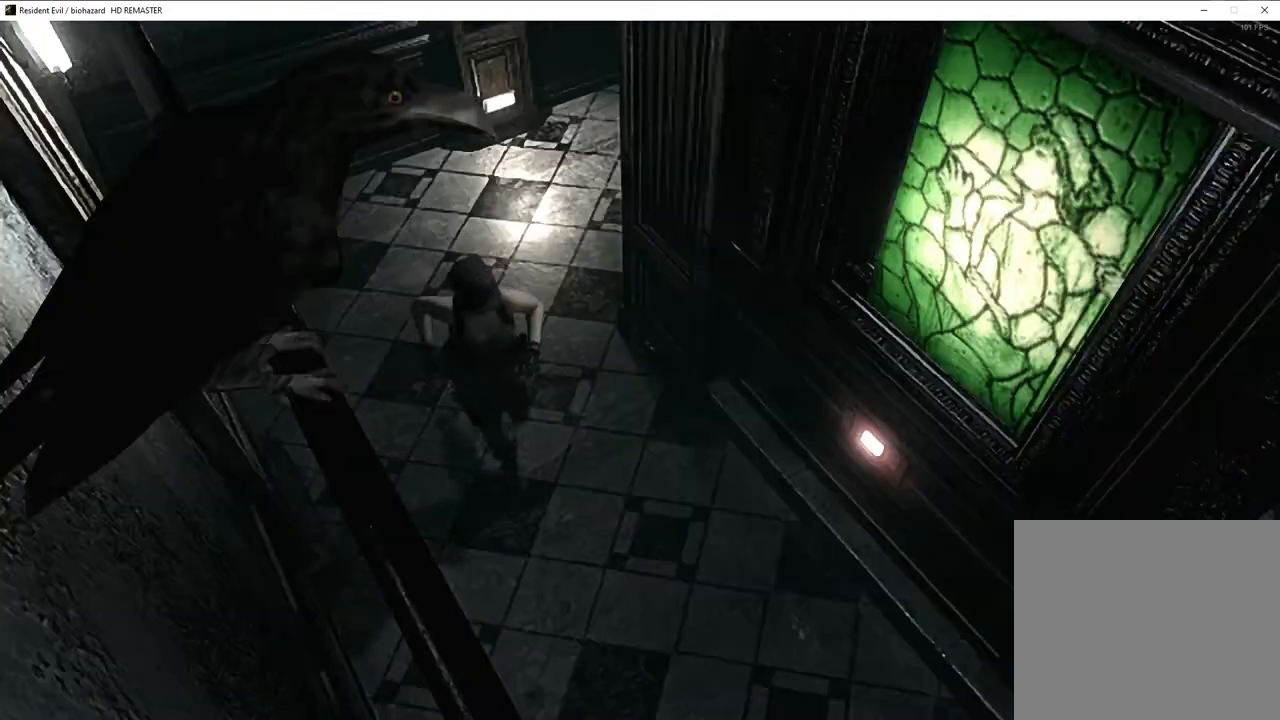
Gameplay with a controller (PlayStation layout); each line is a JSON object with the inputs held at the frame after it. "events" lists button and stick changes between this image and that frame as [ms after this image, input, new state], when the widget could be followed in between.
{"buttons": ["SQUARE", "DPAD_UP"], "left_stick": "center", "right_stick": "center", "events": [[33, "DPAD_LEFT", "up"], [283, "DPAD_RIGHT", "down"], [350, "DPAD_RIGHT", "up"]]}
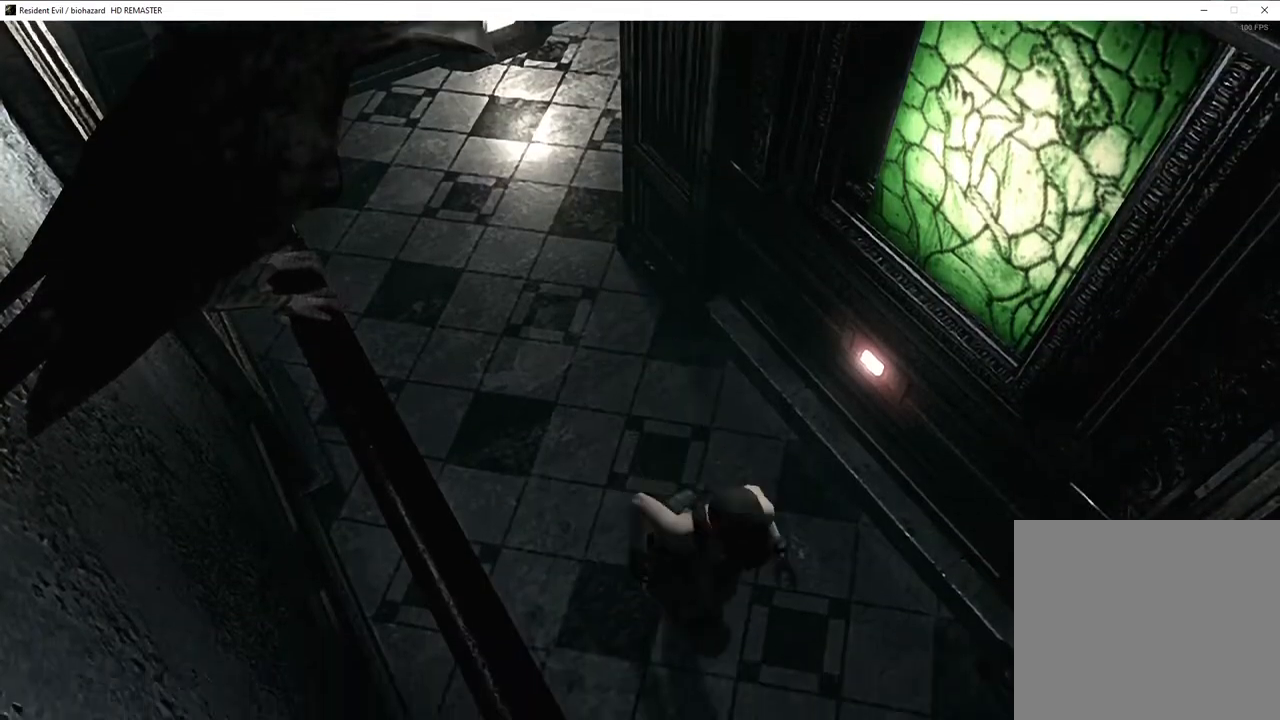
{"buttons": ["CROSS", "SQUARE", "DPAD_UP"], "left_stick": "center", "right_stick": "center", "events": [[283, "CROSS", "down"]]}
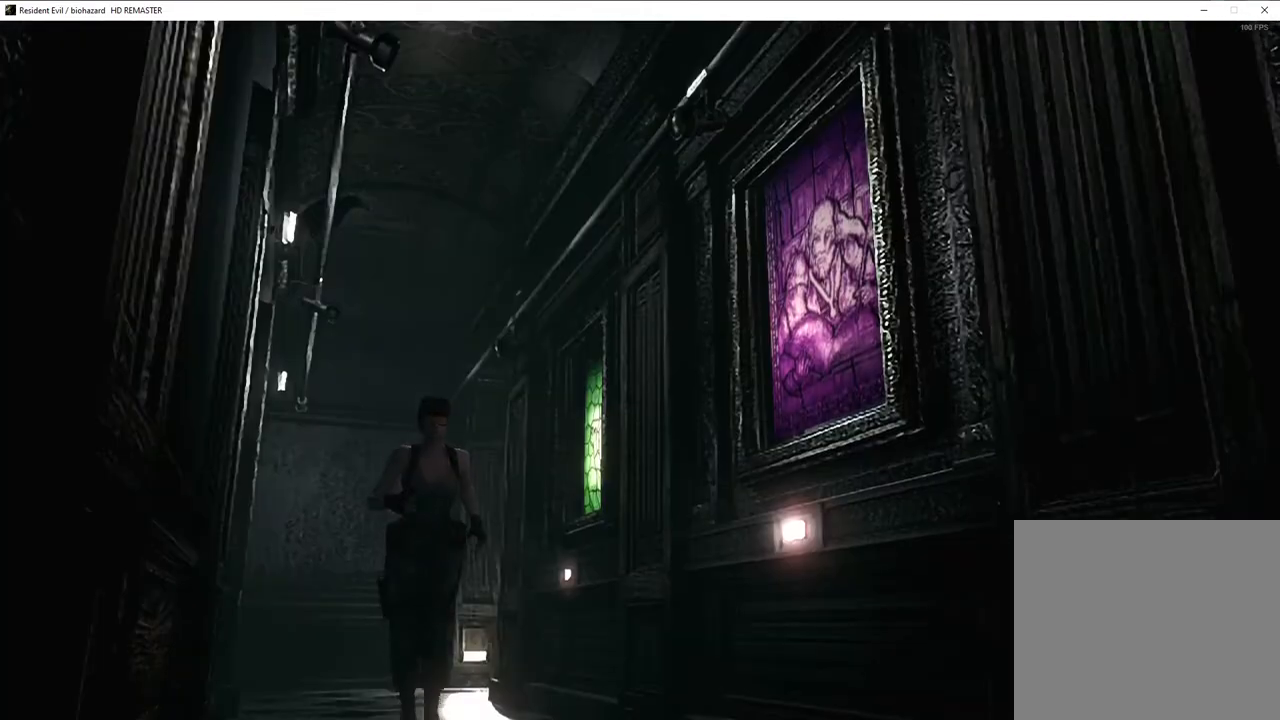
{"buttons": ["CROSS", "SQUARE", "DPAD_UP"], "left_stick": "center", "right_stick": "center", "events": []}
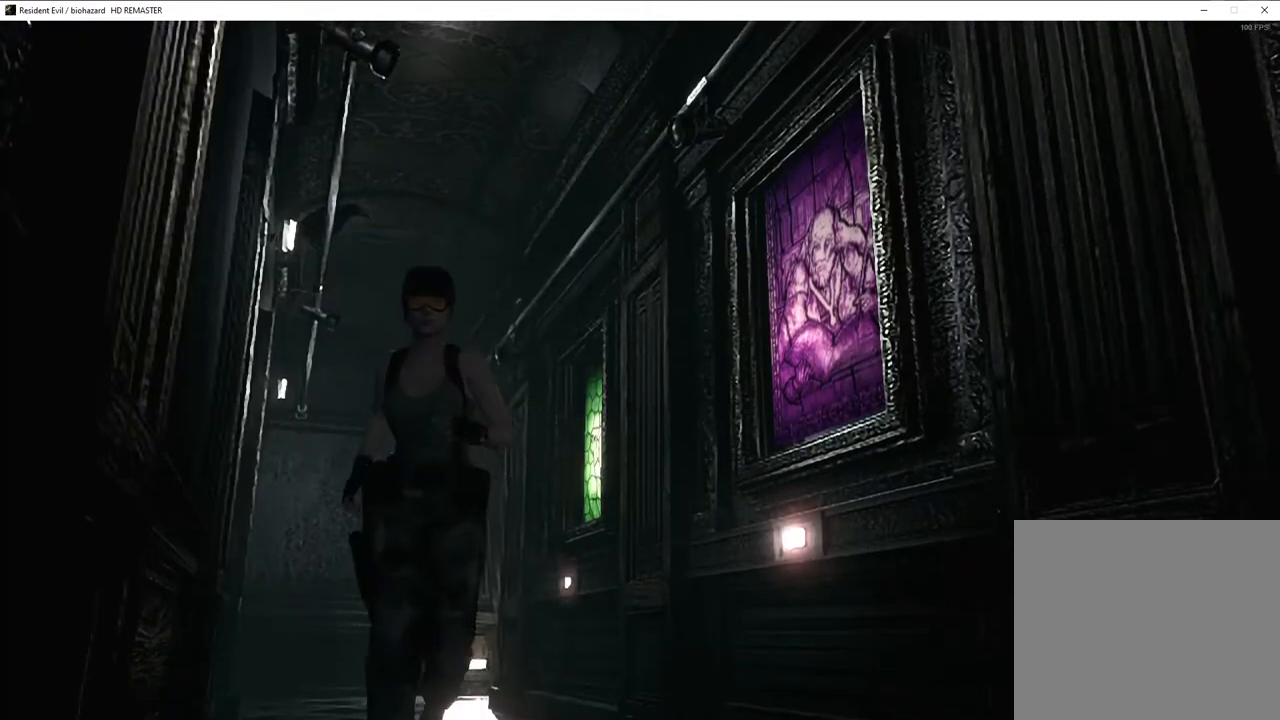
{"buttons": ["CROSS", "SQUARE", "DPAD_UP"], "left_stick": "center", "right_stick": "center", "events": []}
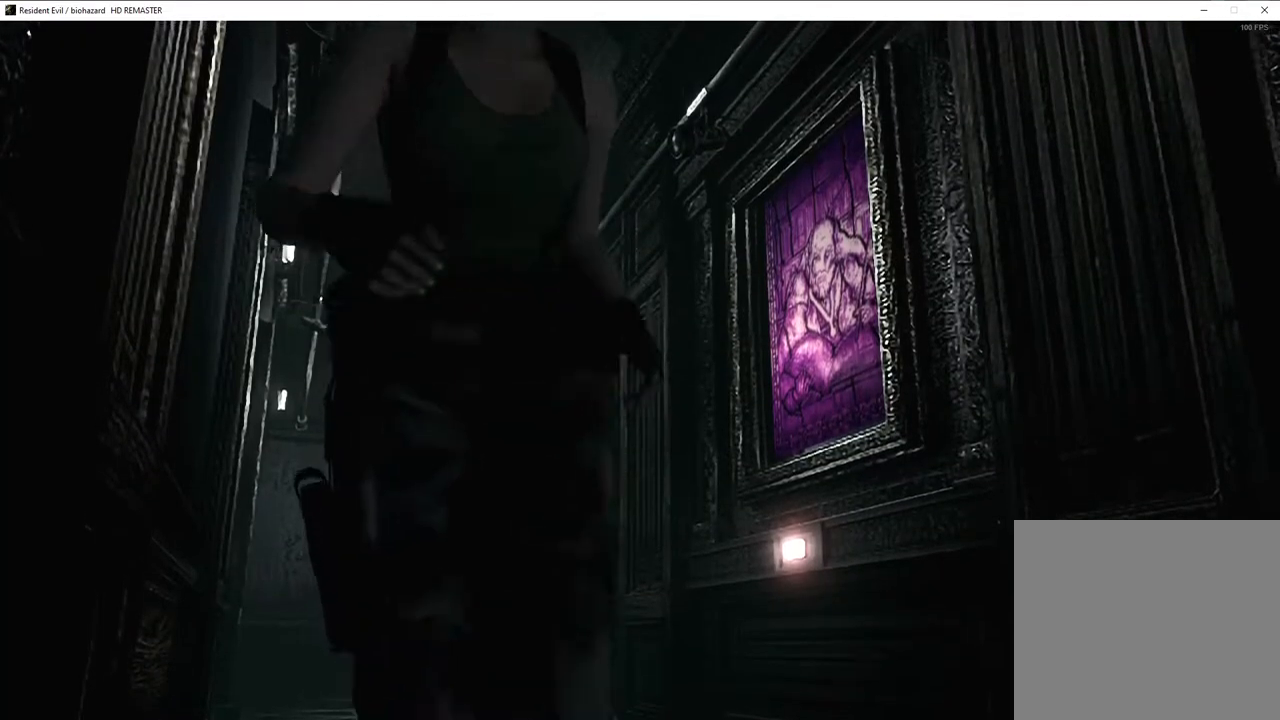
{"buttons": ["CROSS", "SQUARE", "DPAD_UP", "DPAD_RIGHT"], "left_stick": "center", "right_stick": "center", "events": [[333, "DPAD_RIGHT", "down"]]}
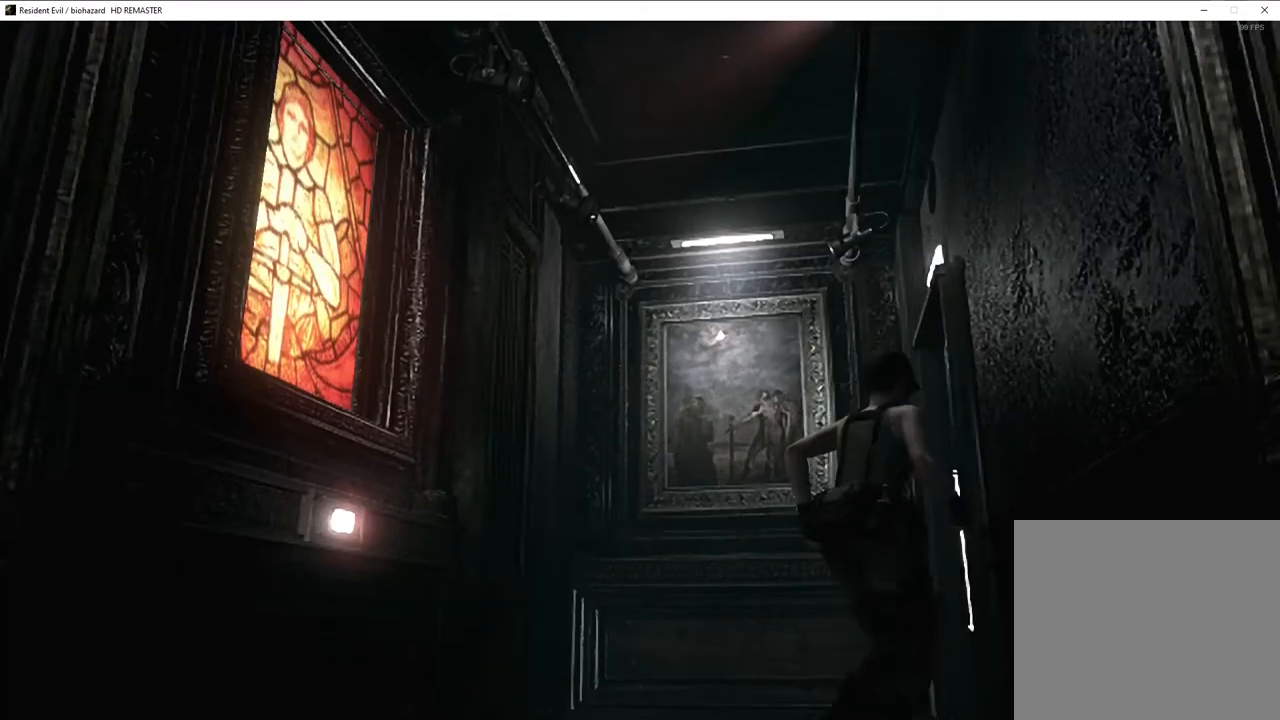
{"buttons": ["CROSS", "SQUARE", "DPAD_UP", "DPAD_RIGHT"], "left_stick": "center", "right_stick": "center", "events": [[67, "DPAD_RIGHT", "up"], [350, "DPAD_RIGHT", "down"]]}
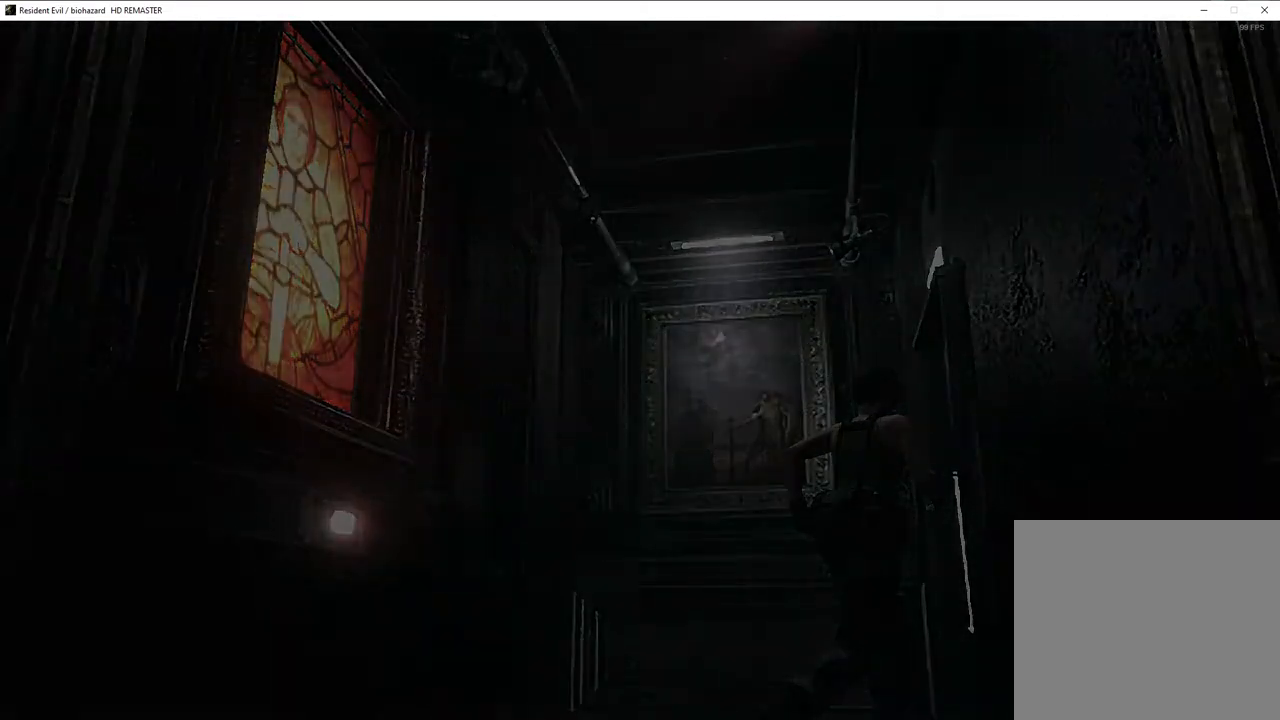
{"buttons": ["SQUARE", "DPAD_UP"], "left_stick": "center", "right_stick": "center", "events": [[17, "DPAD_RIGHT", "up"], [117, "CROSS", "up"], [233, "DPAD_UP", "up"], [250, "DPAD_UP", "down"], [317, "DPAD_LEFT", "down"], [350, "DPAD_LEFT", "up"]]}
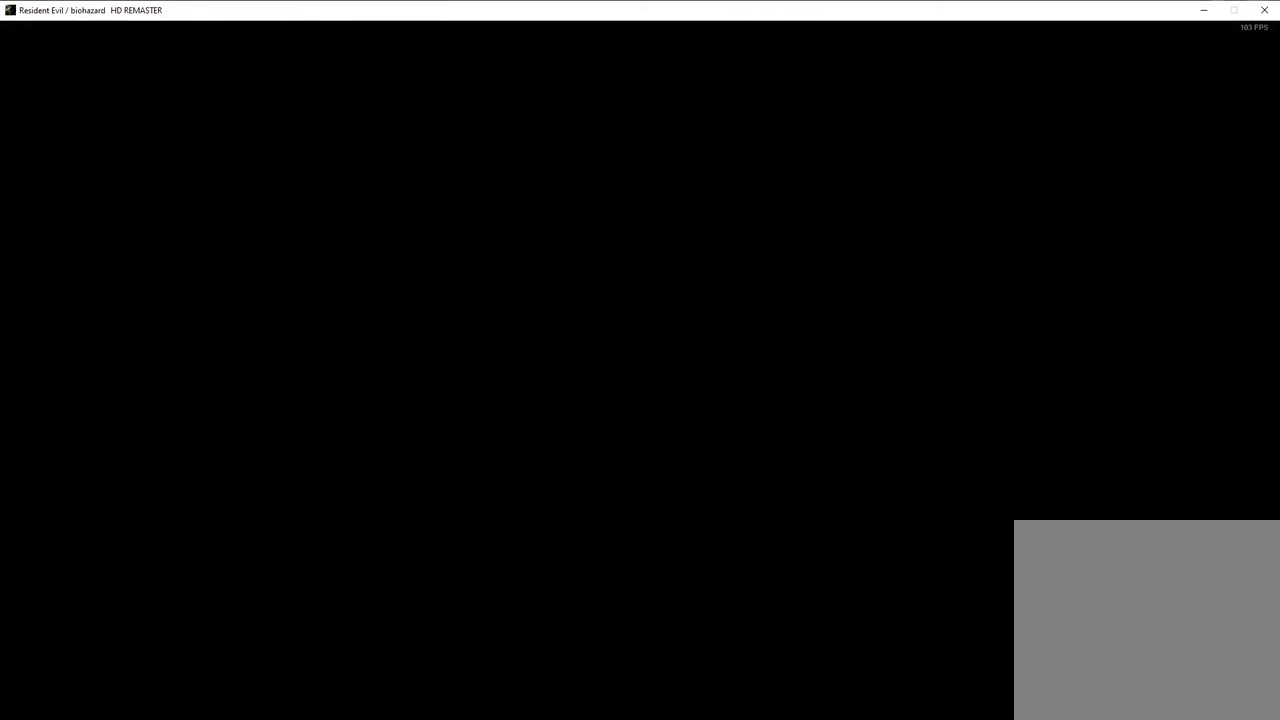
{"buttons": [], "left_stick": "center", "right_stick": "center", "events": [[483, "DPAD_UP", "up"], [500, "SQUARE", "up"]]}
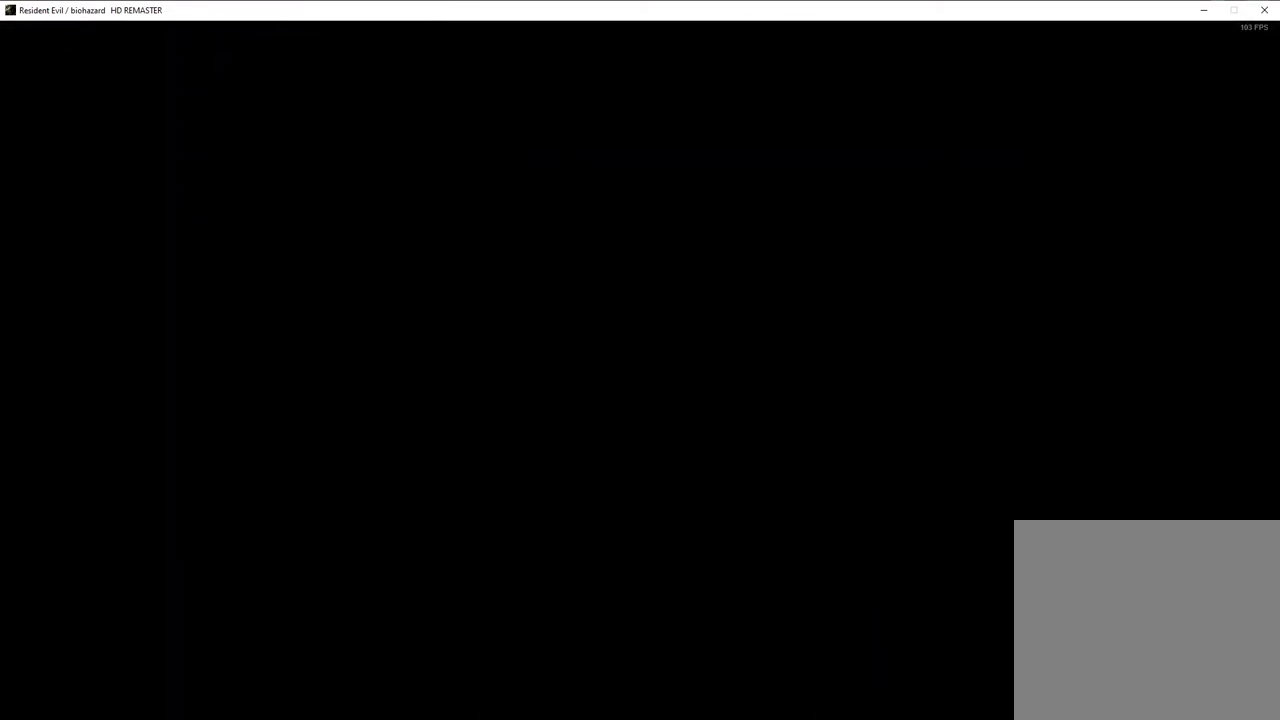
{"buttons": [], "left_stick": "center", "right_stick": "center", "events": []}
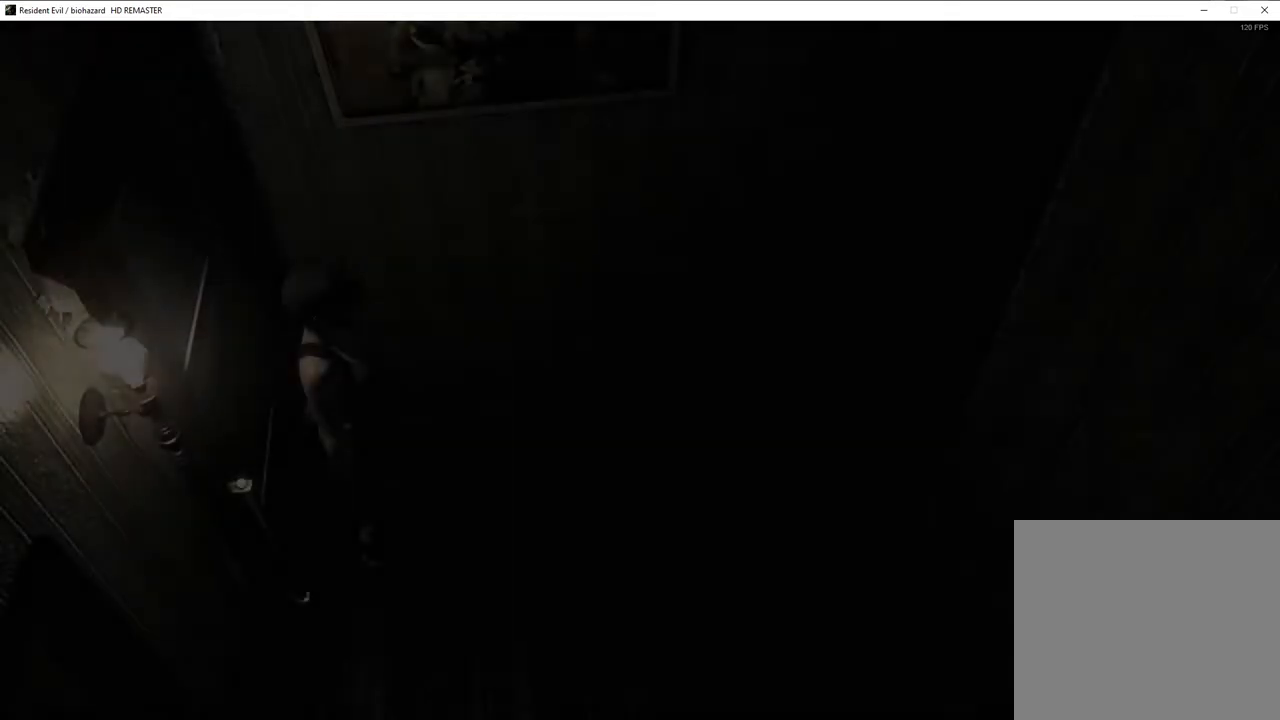
{"buttons": ["DPAD_UP"], "left_stick": "center", "right_stick": "center", "events": [[233, "DPAD_UP", "down"], [233, "SQUARE", "down"], [500, "SQUARE", "up"]]}
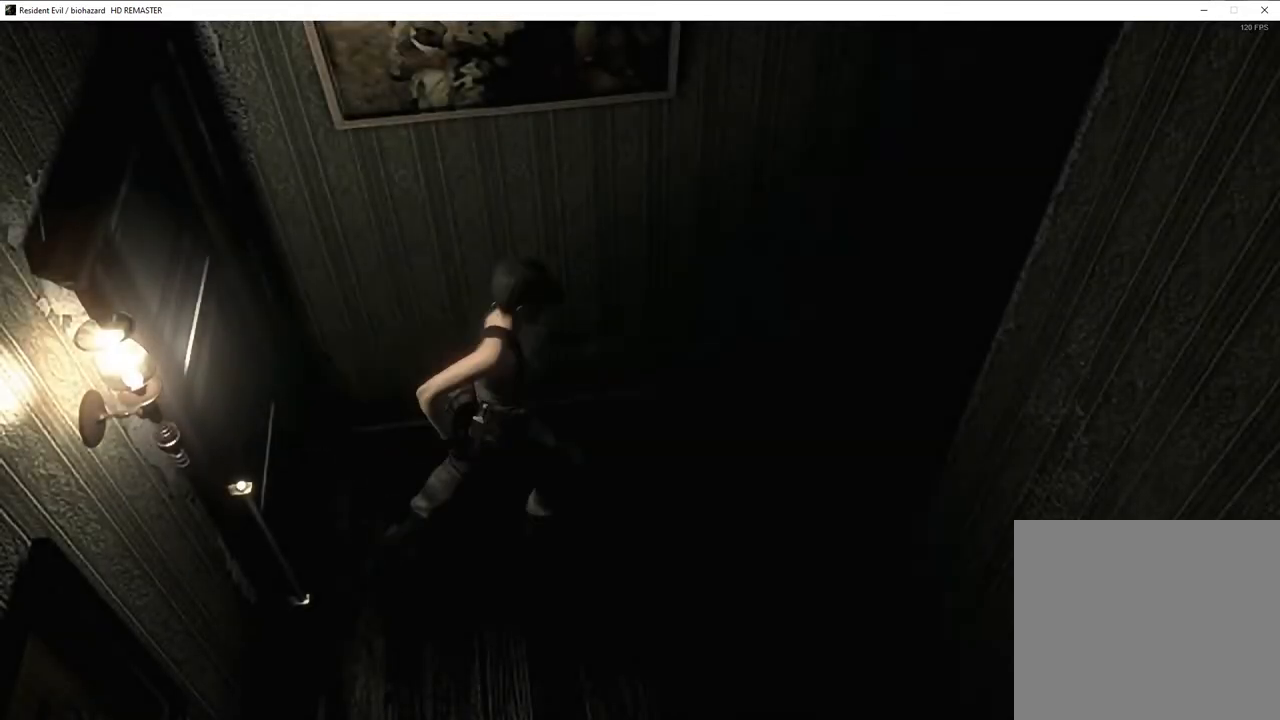
{"buttons": [], "left_stick": "up-right", "right_stick": "center", "events": [[33, "DPAD_UP", "up"], [183, "left_stick", "right"], [500, "left_stick", "up-right"]]}
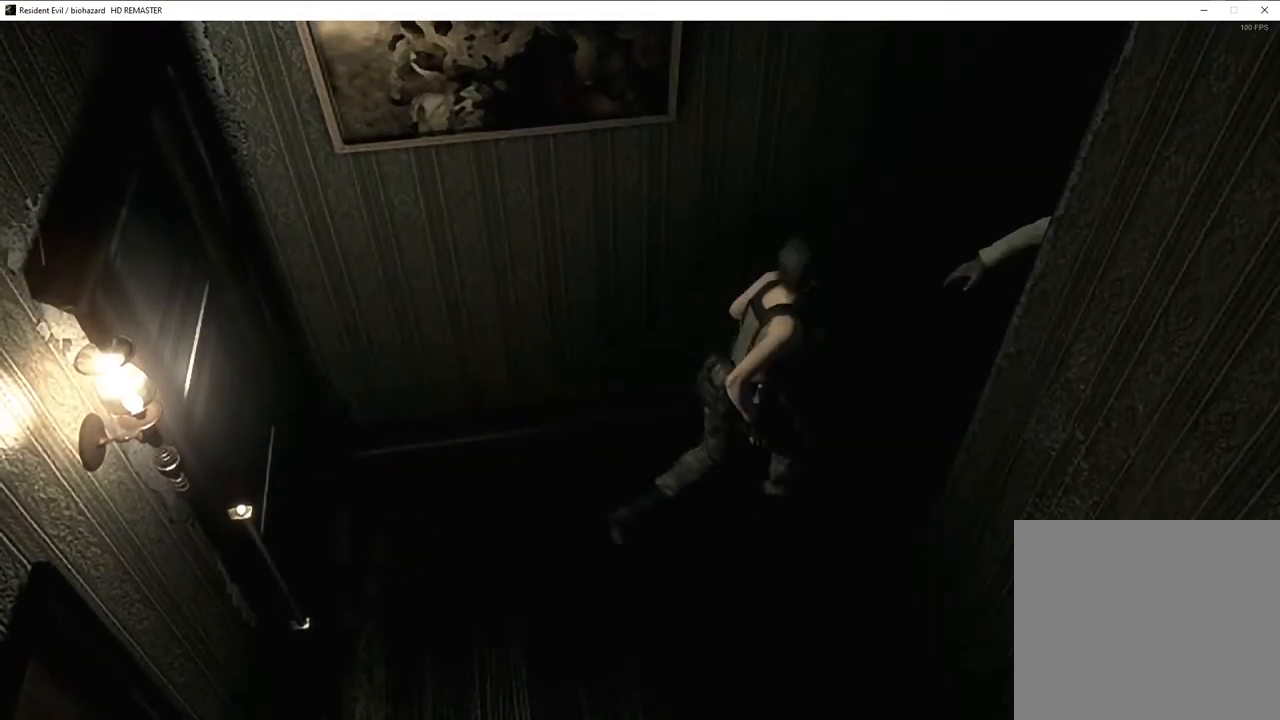
{"buttons": [], "left_stick": "up", "right_stick": "center", "events": [[33, "left_stick", "up"], [100, "left_stick", "left"], [250, "left_stick", "down"], [333, "left_stick", "right"], [450, "left_stick", "up"]]}
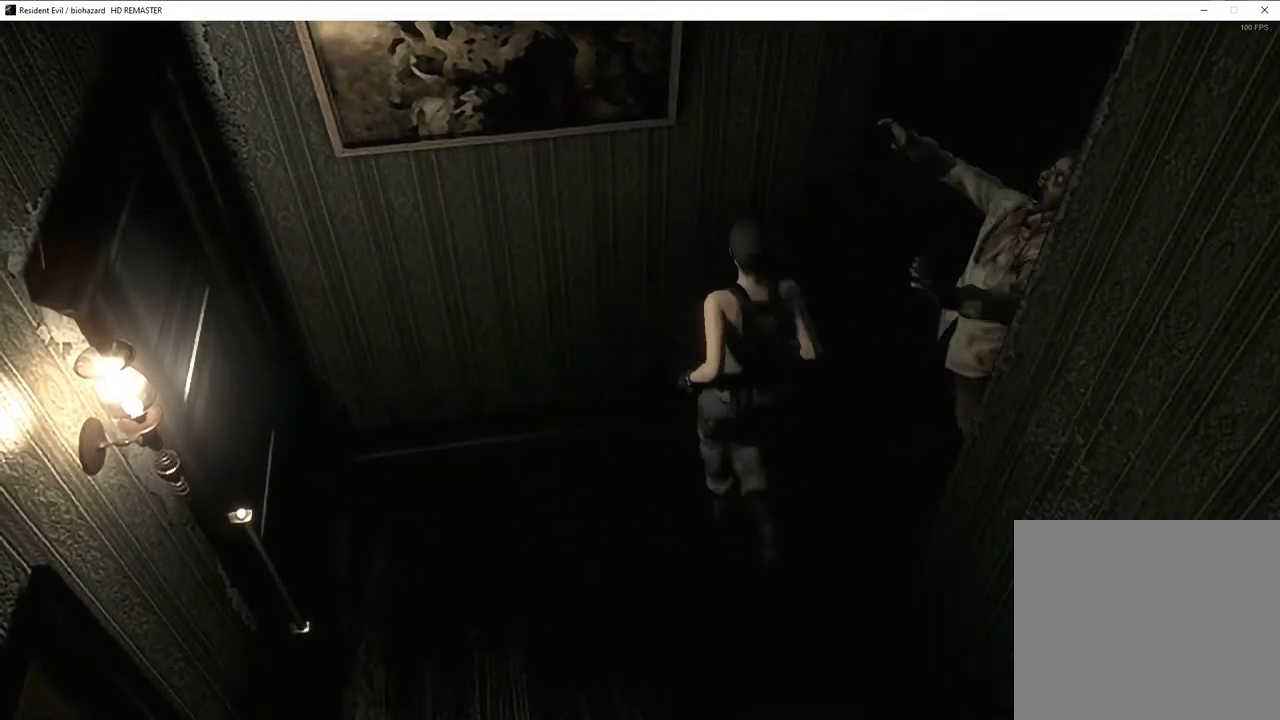
{"buttons": [], "left_stick": "right", "right_stick": "center", "events": [[17, "left_stick", "left"], [233, "left_stick", "down"], [300, "left_stick", "right"]]}
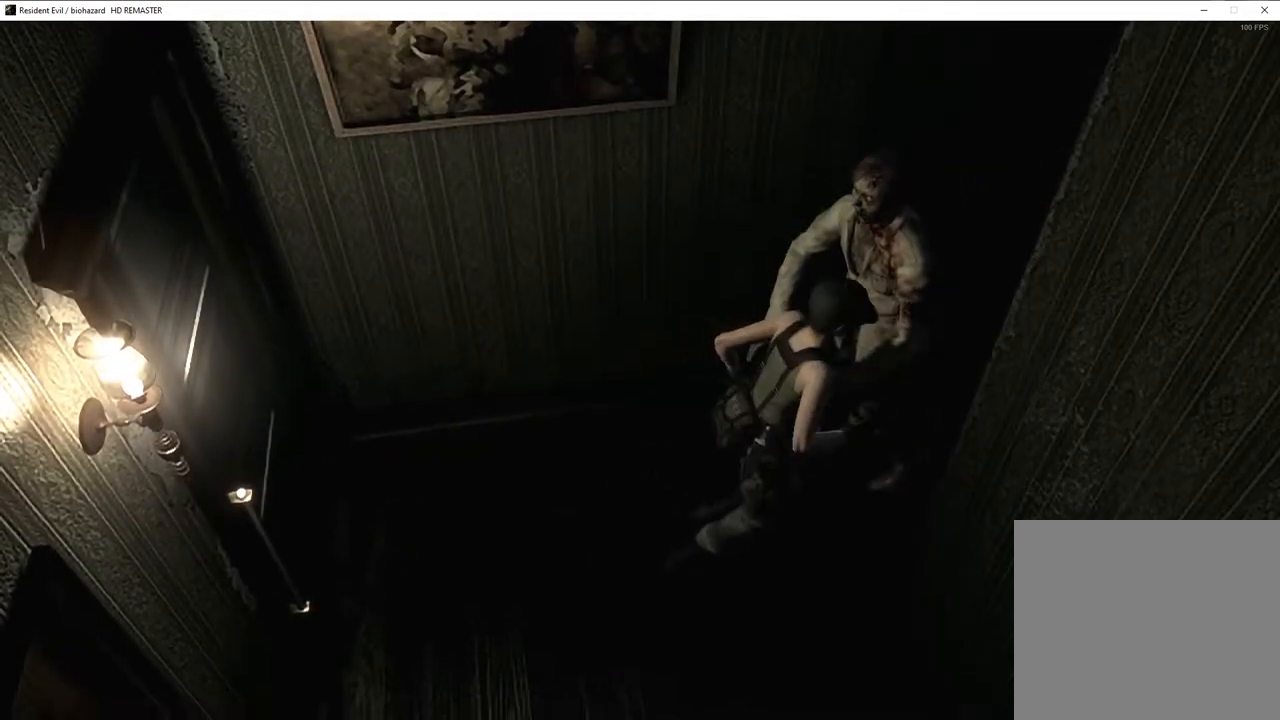
{"buttons": ["CROSS"], "left_stick": "up-right", "right_stick": "center", "events": [[250, "left_stick", "up-right"], [333, "CROSS", "down"]]}
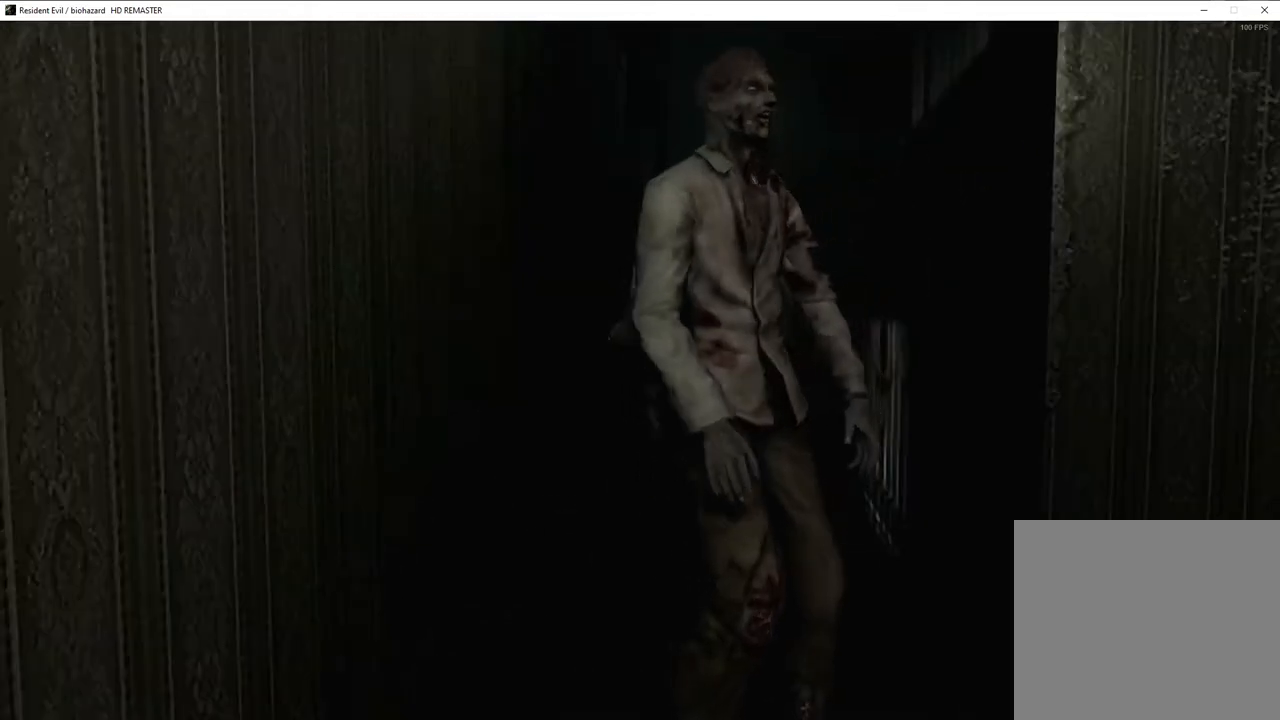
{"buttons": ["CROSS"], "left_stick": "up", "right_stick": "center", "events": [[33, "left_stick", "up"]]}
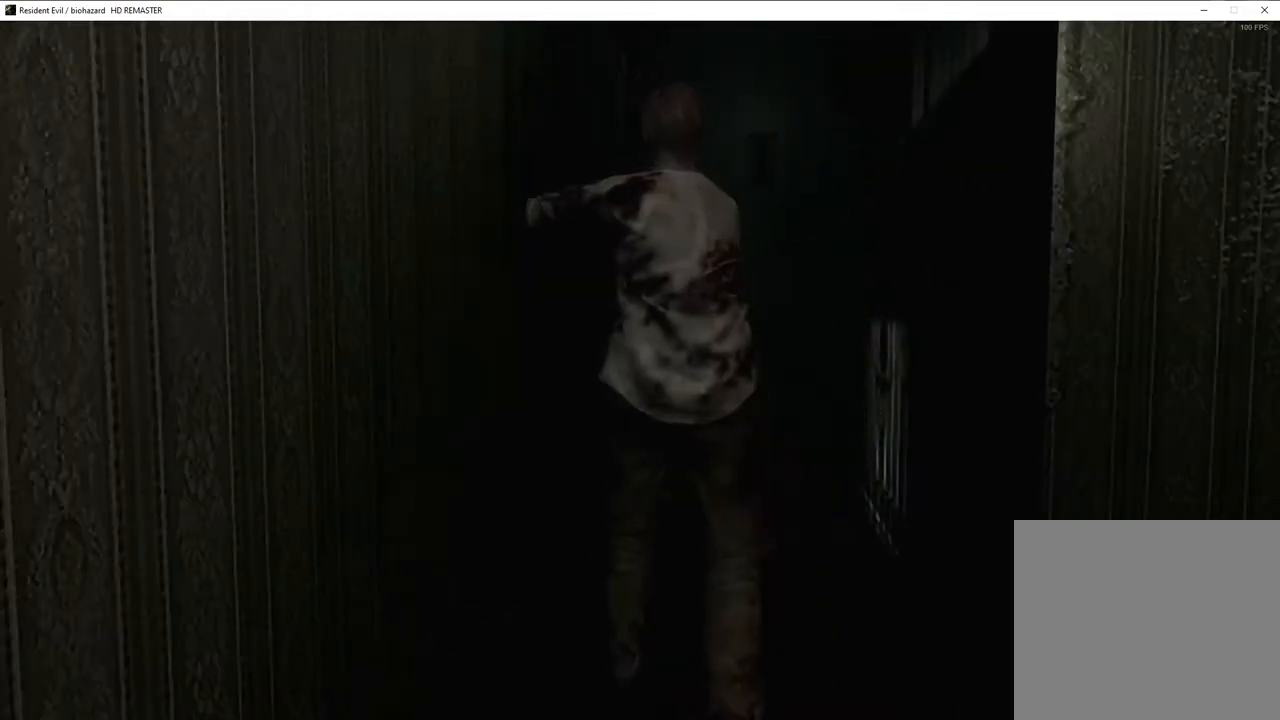
{"buttons": ["SQUARE"], "left_stick": "up", "right_stick": "center", "events": [[400, "CROSS", "up"], [467, "SQUARE", "down"]]}
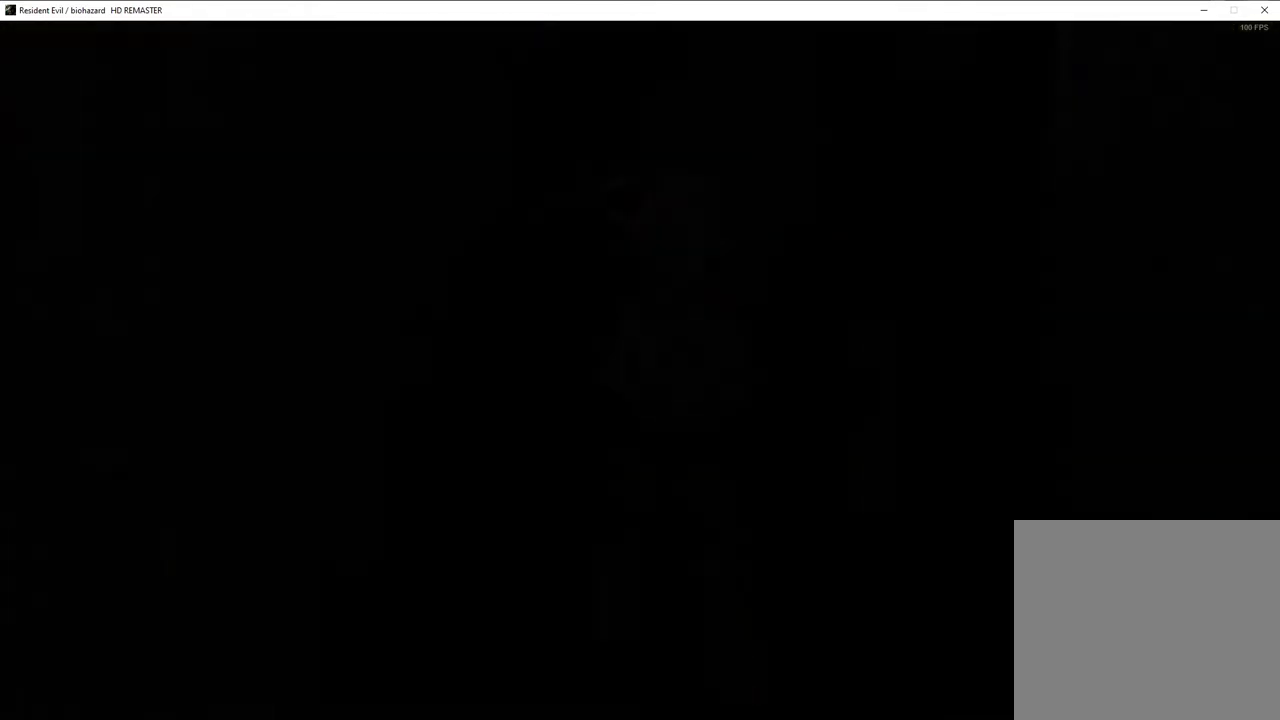
{"buttons": ["SQUARE", "DPAD_UP", "DPAD_RIGHT"], "left_stick": "center", "right_stick": "center", "events": [[17, "DPAD_UP", "down"], [17, "left_stick", "center"], [233, "DPAD_RIGHT", "down"]]}
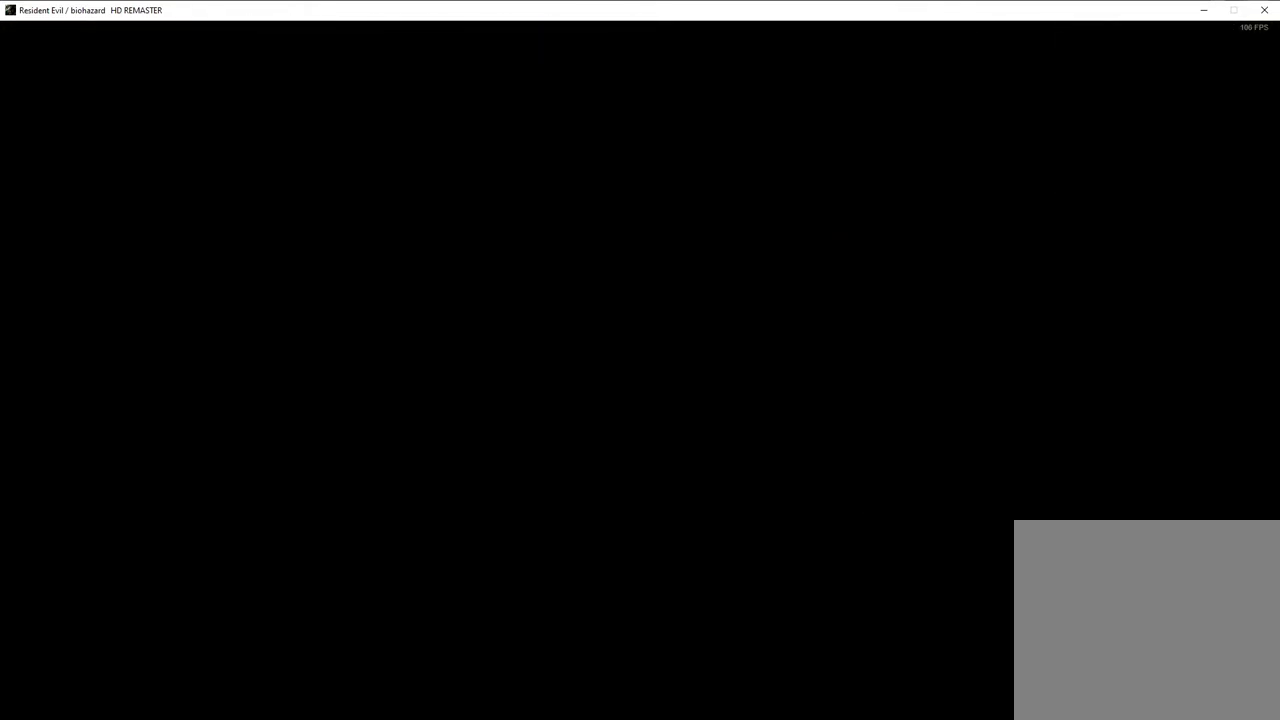
{"buttons": ["SQUARE", "DPAD_UP", "DPAD_RIGHT"], "left_stick": "center", "right_stick": "center", "events": []}
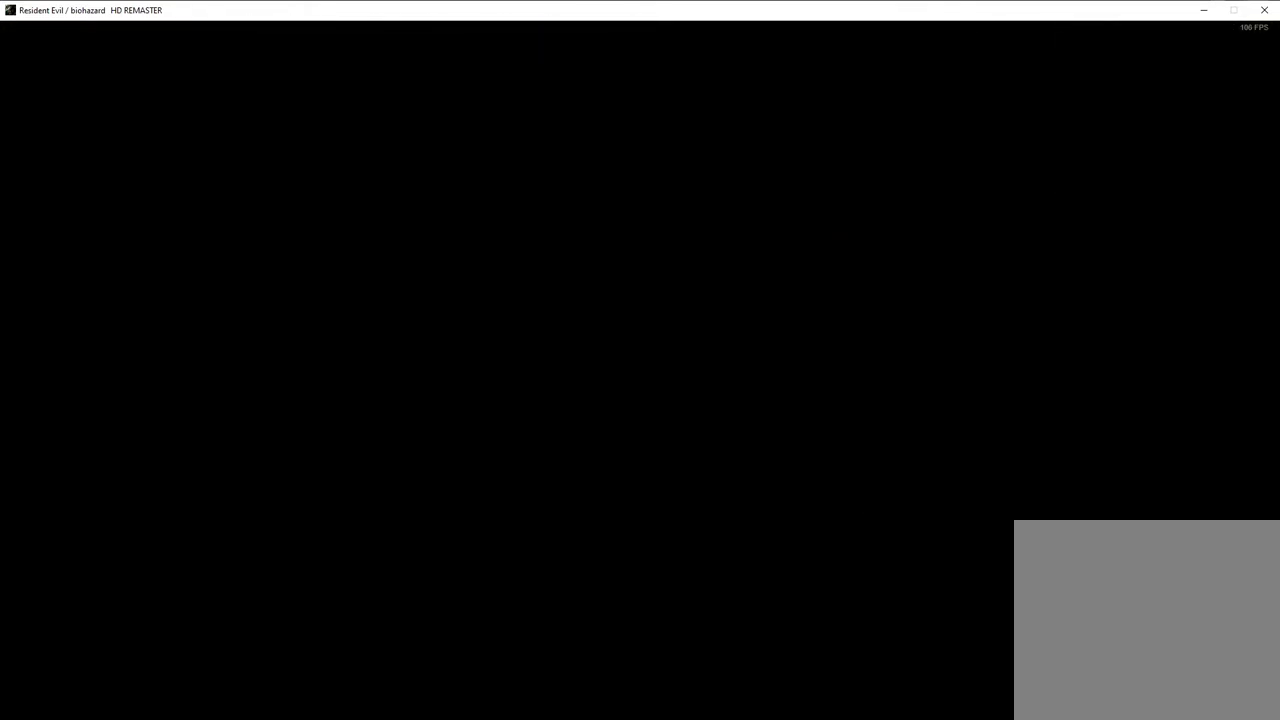
{"buttons": ["SQUARE", "DPAD_UP", "DPAD_RIGHT"], "left_stick": "center", "right_stick": "center", "events": []}
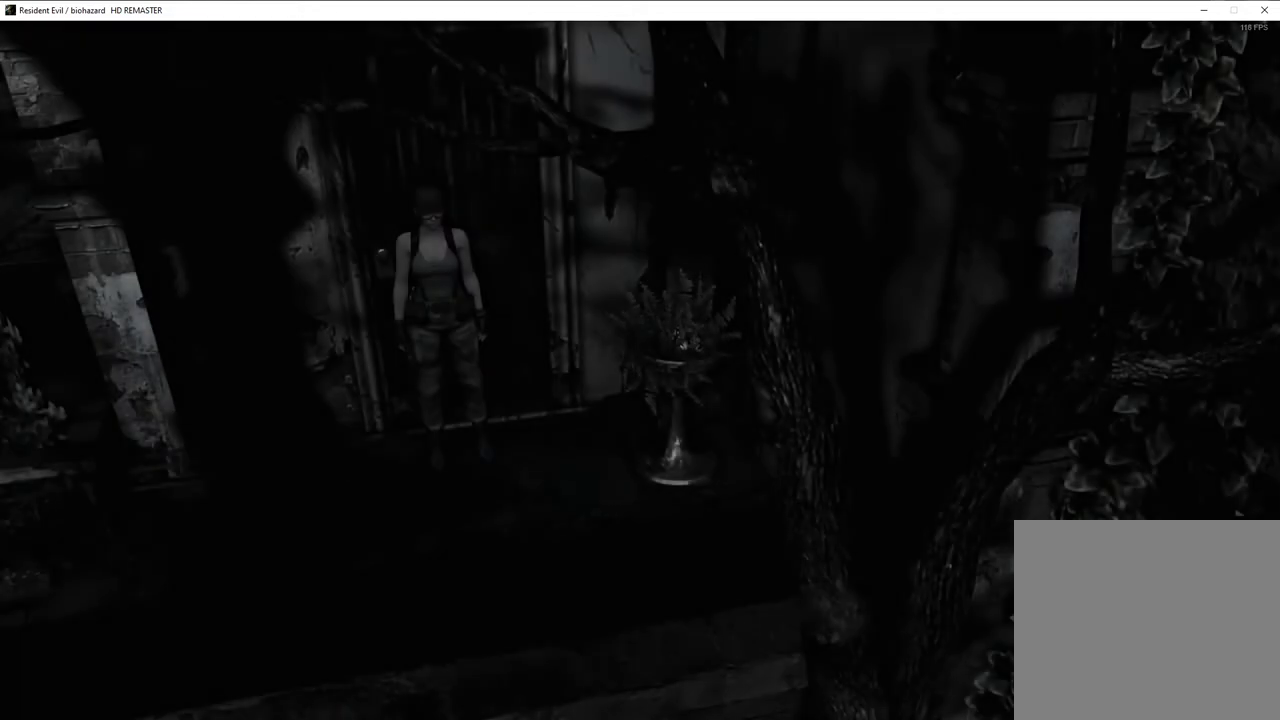
{"buttons": ["SQUARE", "DPAD_UP", "DPAD_RIGHT"], "left_stick": "center", "right_stick": "center", "events": []}
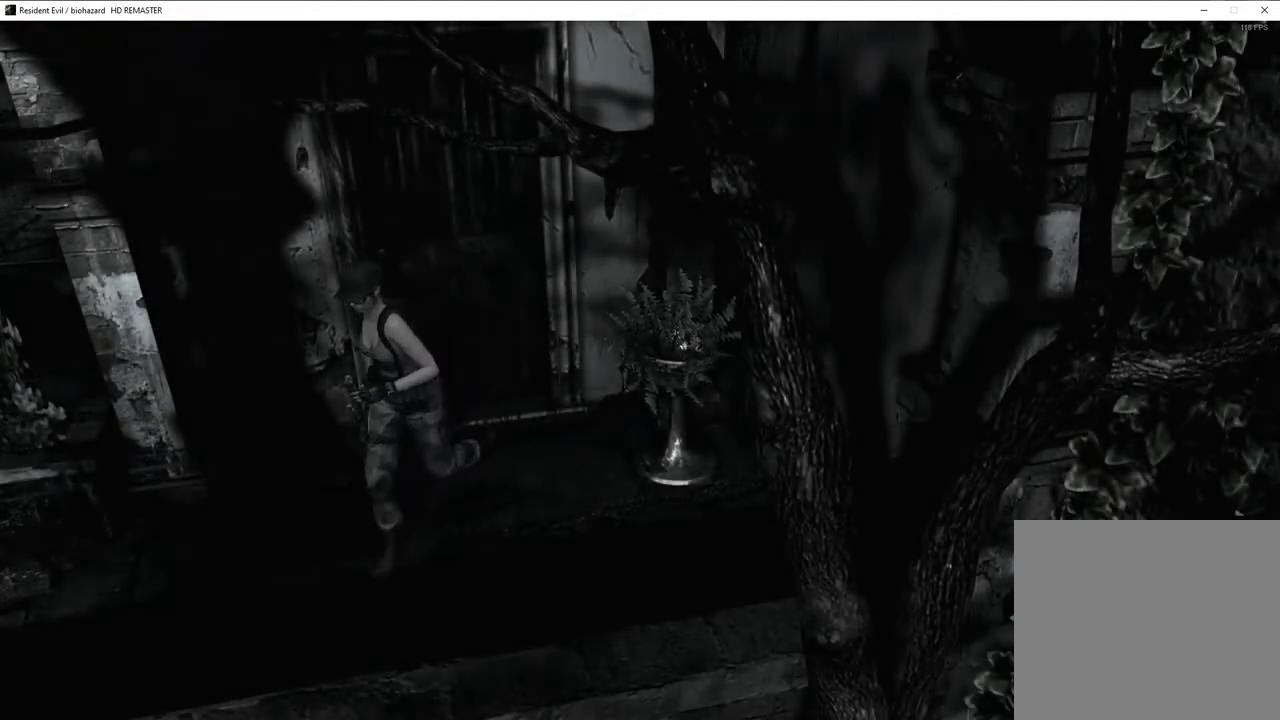
{"buttons": ["SQUARE", "DPAD_UP"], "left_stick": "center", "right_stick": "center", "events": [[267, "DPAD_RIGHT", "up"]]}
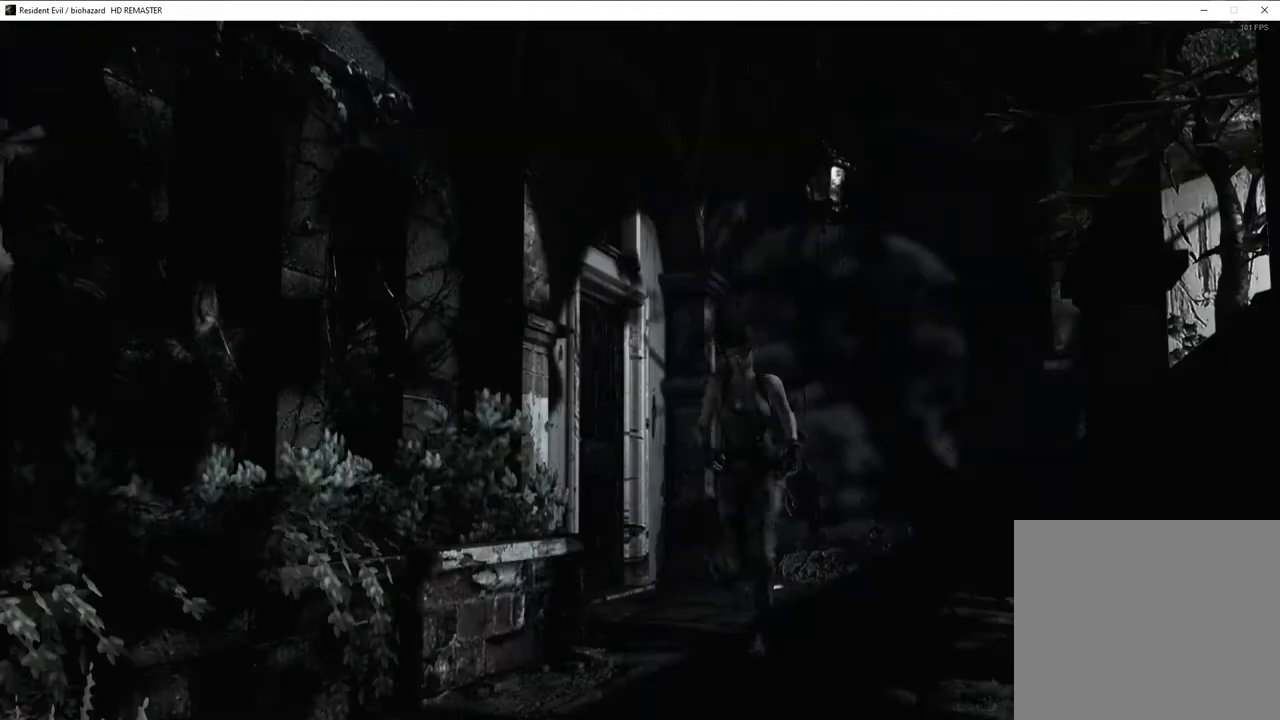
{"buttons": ["SQUARE", "DPAD_UP"], "left_stick": "center", "right_stick": "center", "events": []}
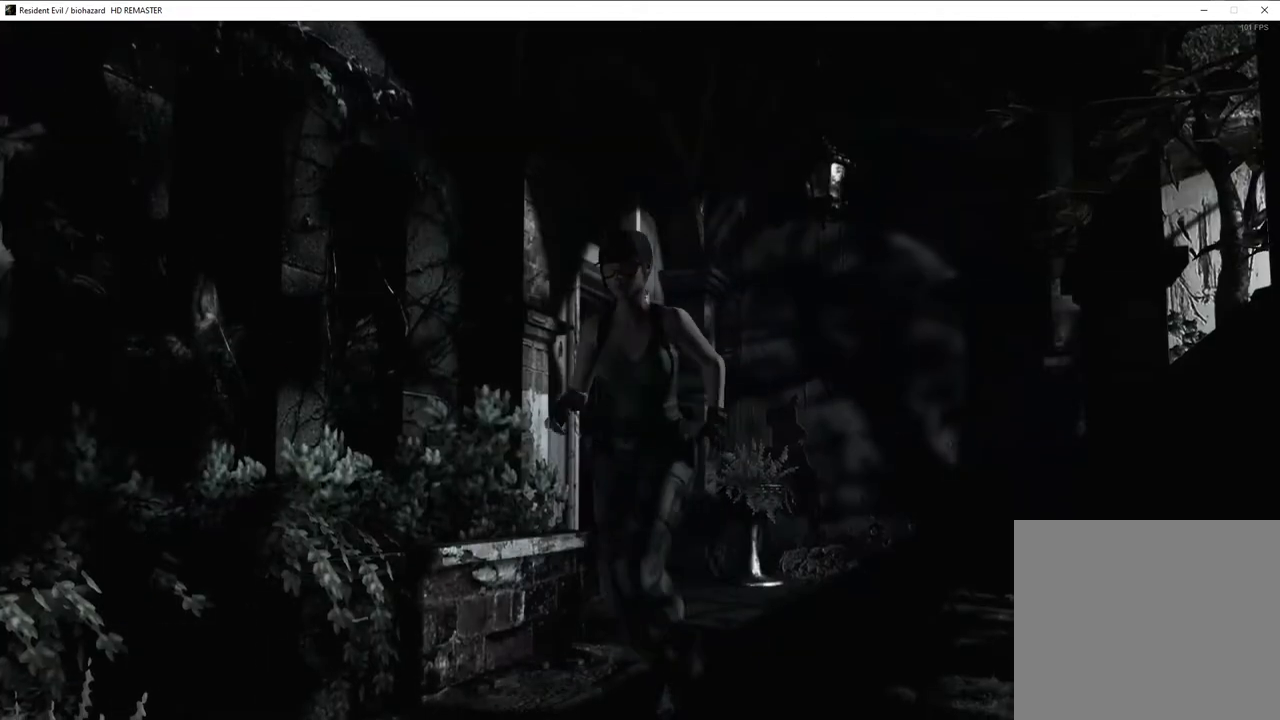
{"buttons": ["SQUARE", "DPAD_UP"], "left_stick": "center", "right_stick": "center", "events": []}
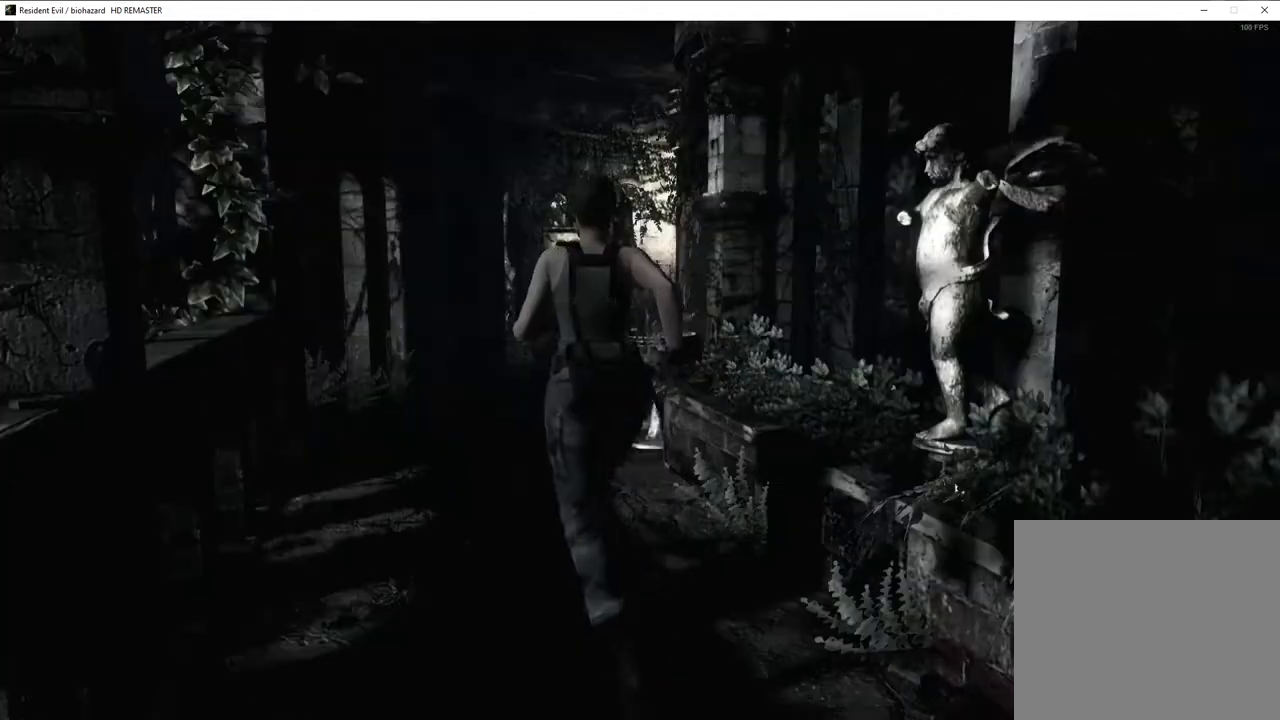
{"buttons": ["SQUARE", "DPAD_UP"], "left_stick": "center", "right_stick": "center", "events": []}
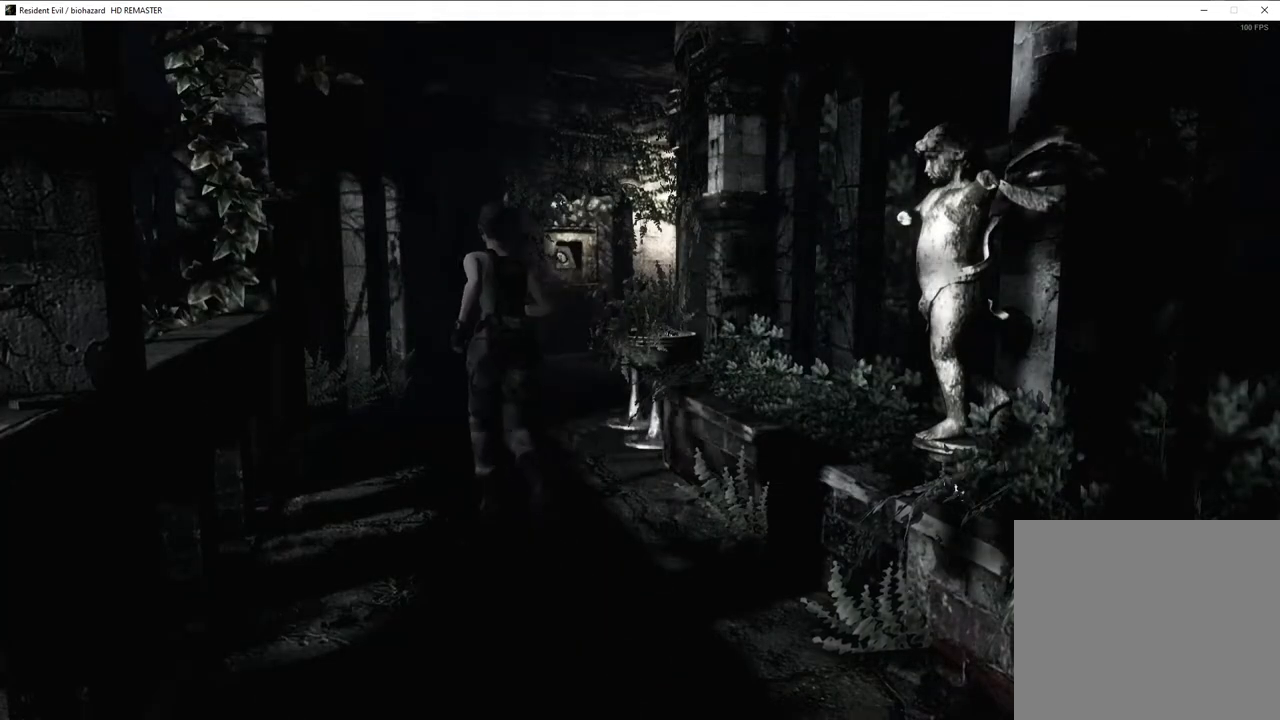
{"buttons": ["SQUARE", "DPAD_UP"], "left_stick": "center", "right_stick": "center", "events": [[17, "DPAD_RIGHT", "down"], [117, "DPAD_RIGHT", "up"]]}
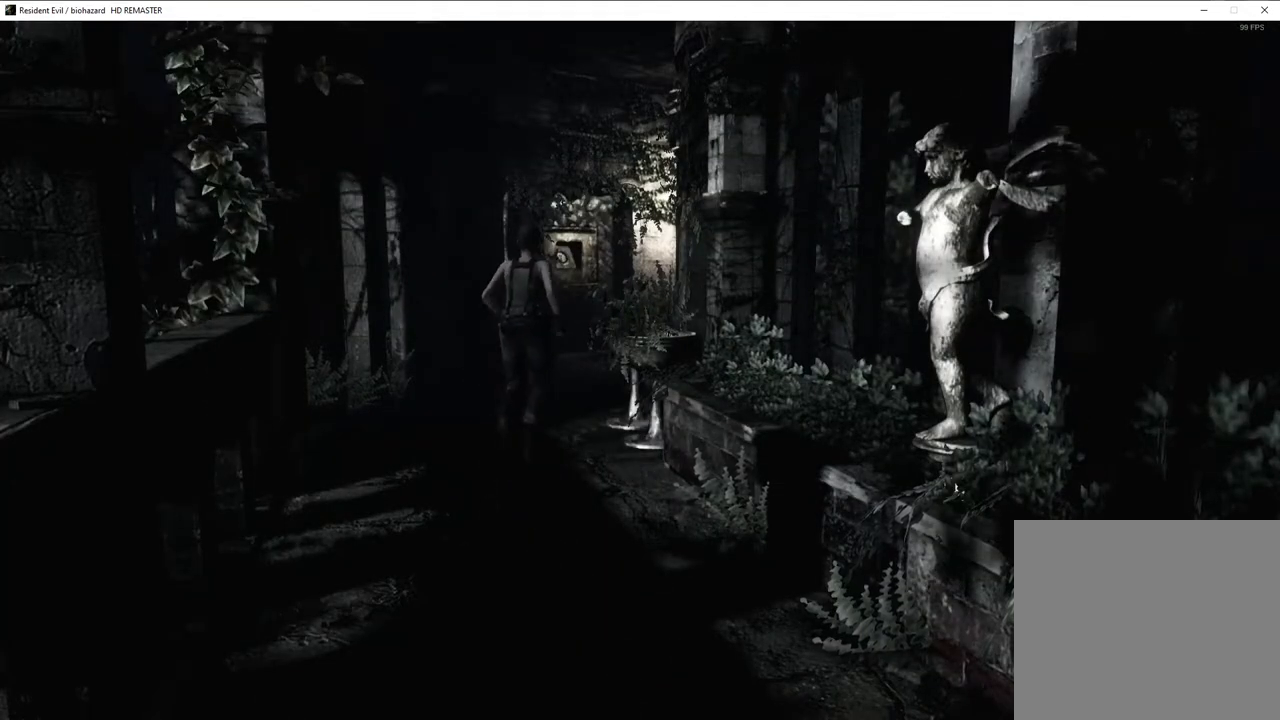
{"buttons": ["SQUARE", "DPAD_UP"], "left_stick": "center", "right_stick": "center", "events": []}
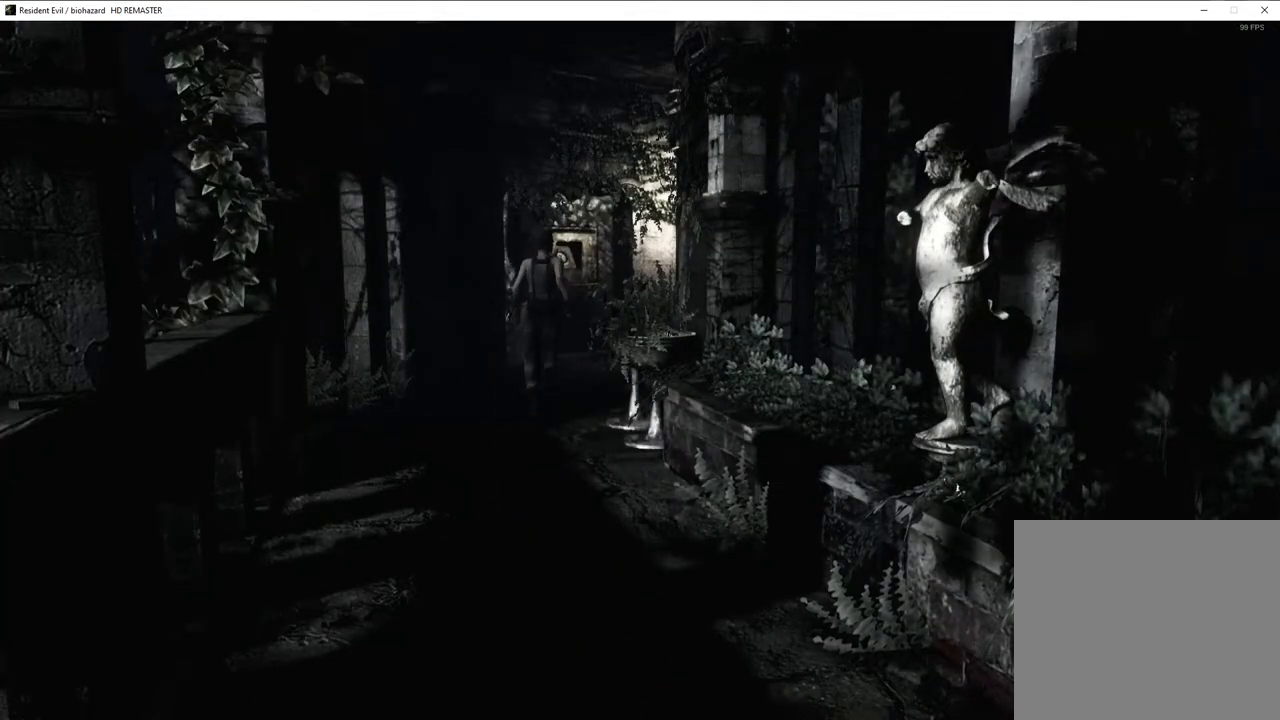
{"buttons": ["SQUARE", "DPAD_UP"], "left_stick": "center", "right_stick": "center", "events": []}
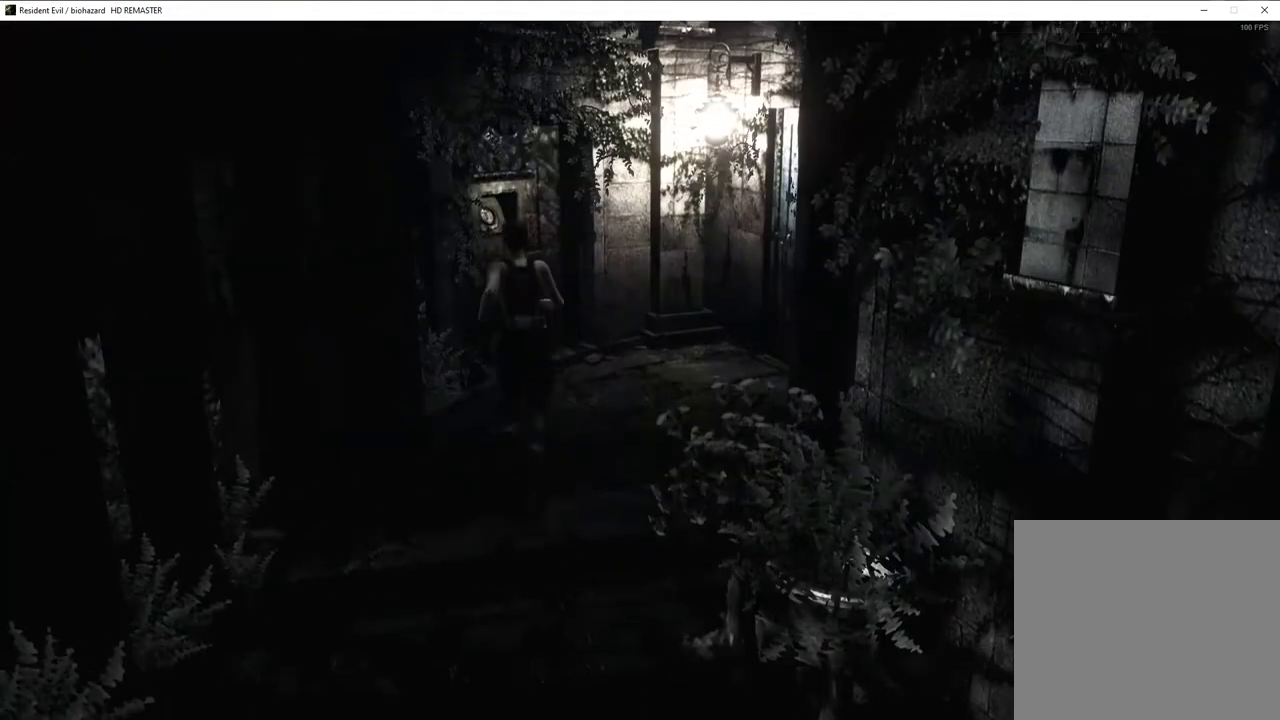
{"buttons": ["SQUARE", "DPAD_UP"], "left_stick": "center", "right_stick": "center", "events": []}
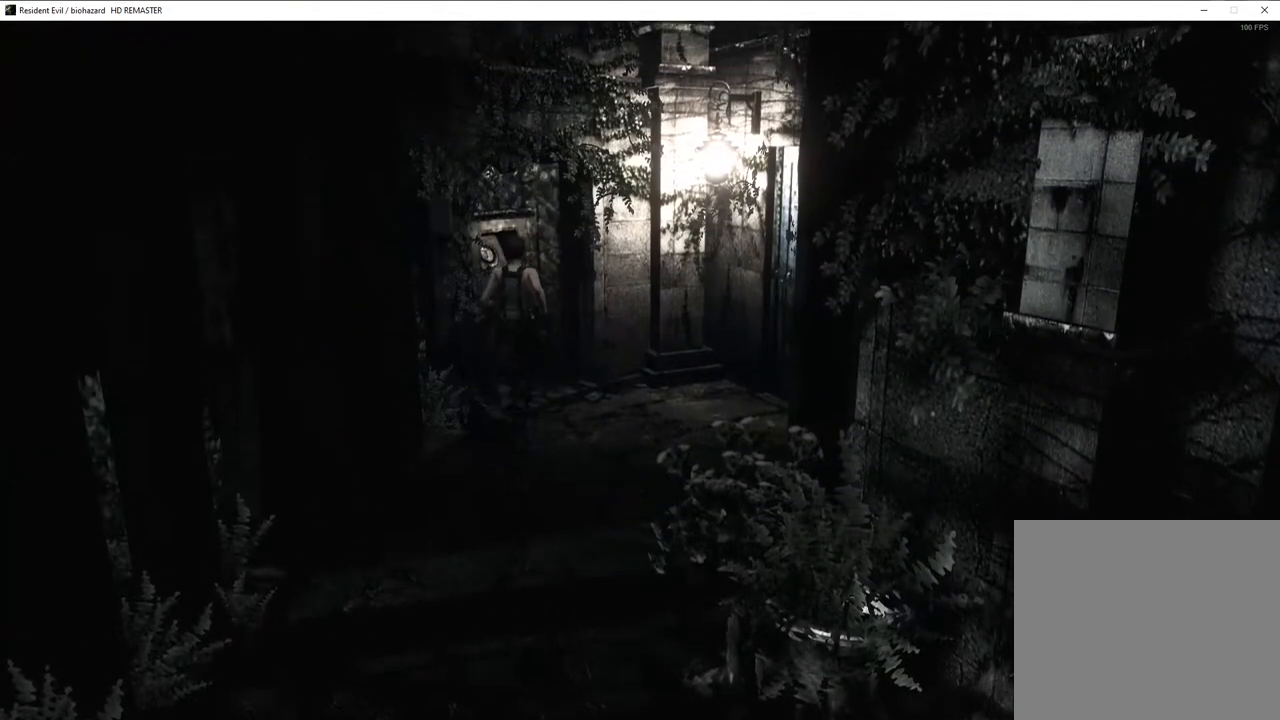
{"buttons": ["DPAD_DOWN"], "left_stick": "center", "right_stick": "center", "events": [[17, "DPAD_LEFT", "down"], [67, "TRIANGLE", "down"], [150, "DPAD_LEFT", "up"], [167, "DPAD_UP", "up"], [200, "TRIANGLE", "up"], [217, "SQUARE", "up"], [500, "DPAD_DOWN", "down"]]}